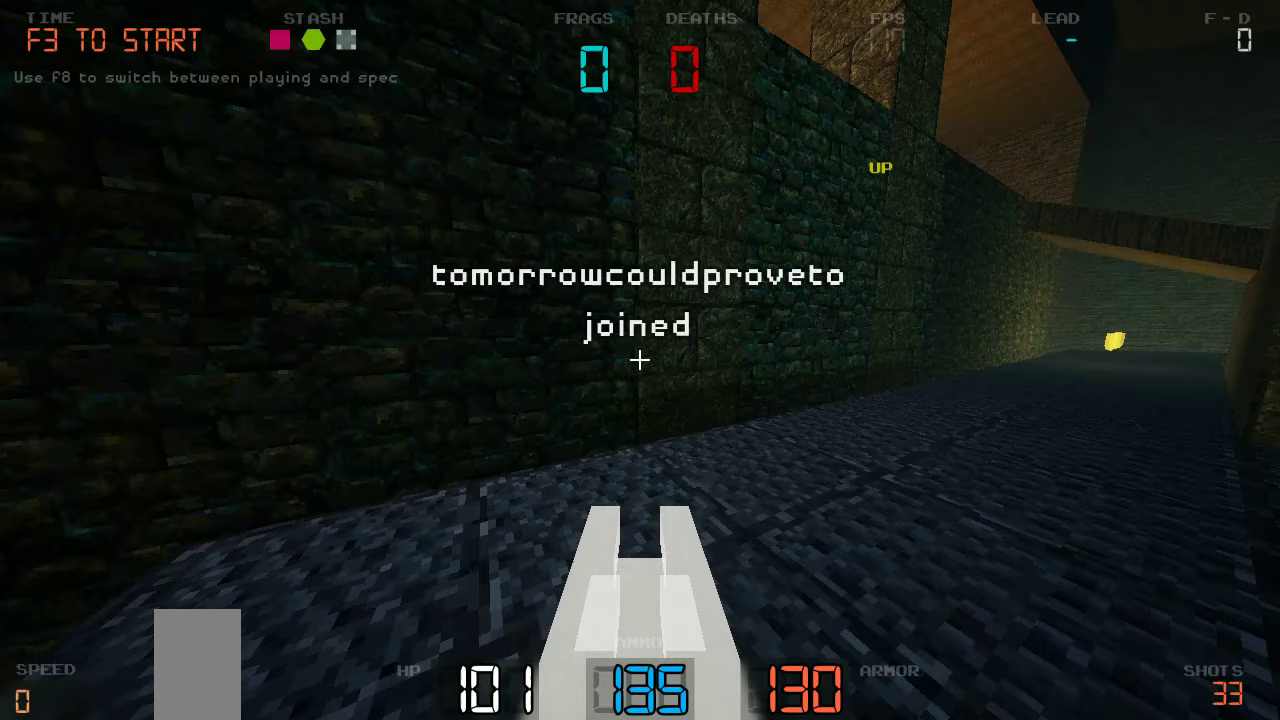
Gameplay with keyboard and mouse; each line is a JSON object with the keys held at the frame after it. "events" lists presses ("down") and releases ("up") of "a", "d", "s" and "w" between this image and that frame as [ms after this image, input, new state], when the widget could be followed in between. No other keys are recorded. Mouse buttons are not recorded. Not read: mouse_move.
{"keys": [], "events": []}
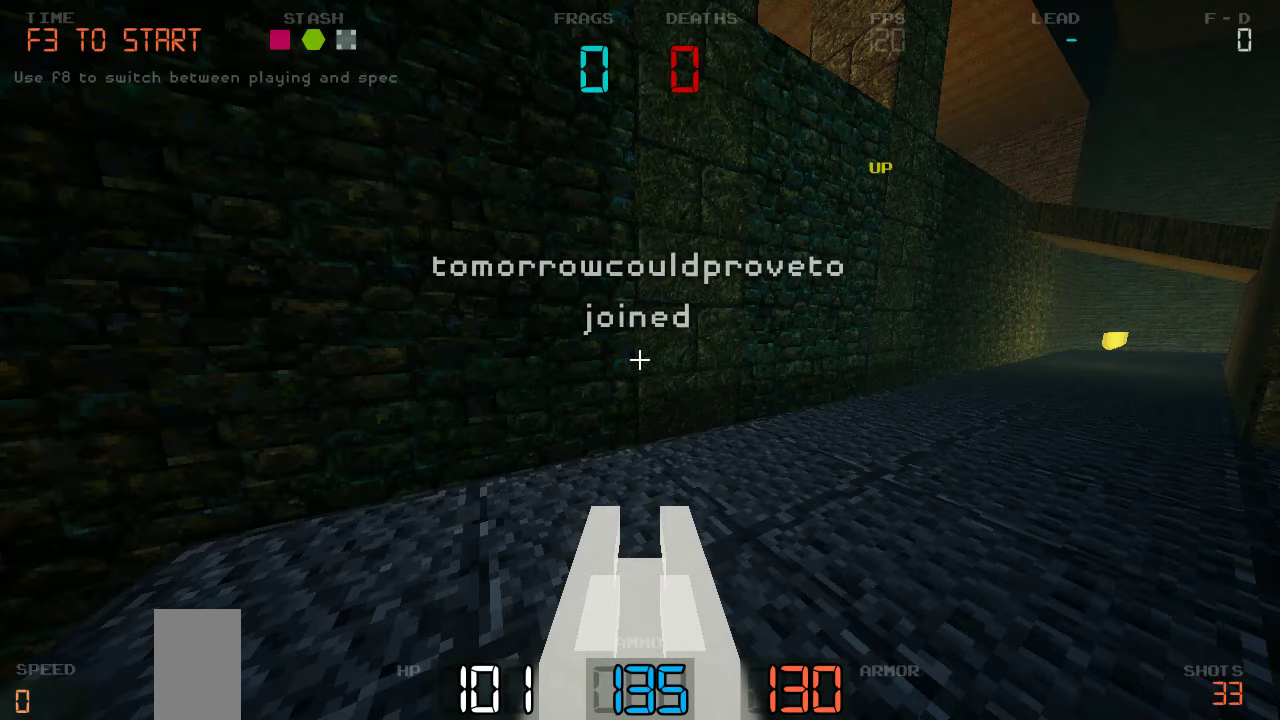
{"keys": [], "events": []}
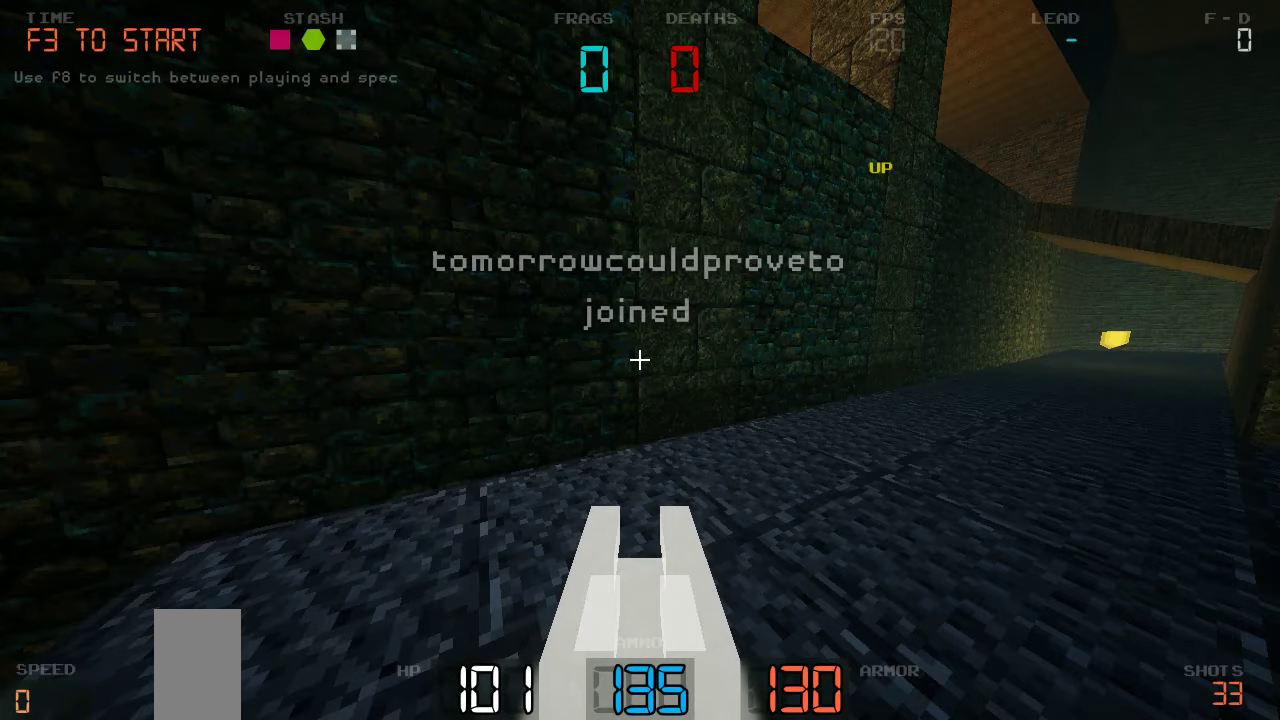
{"keys": [], "events": []}
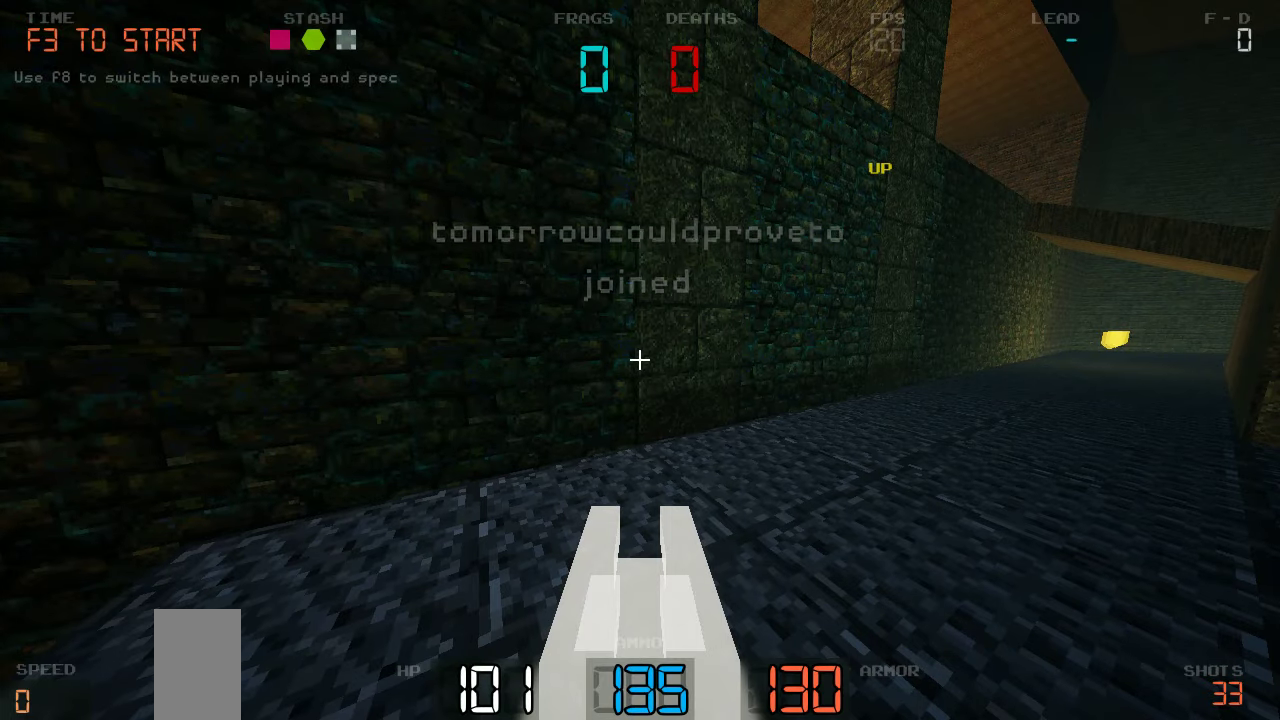
{"keys": [], "events": []}
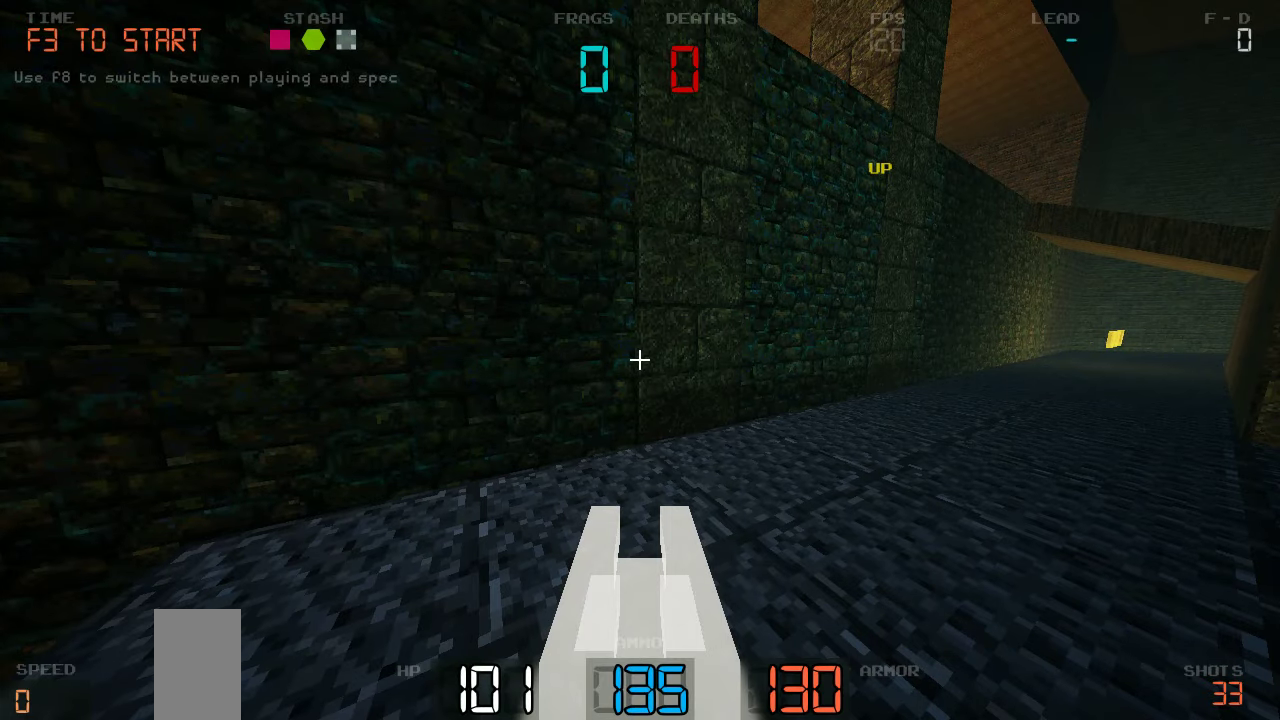
{"keys": [], "events": []}
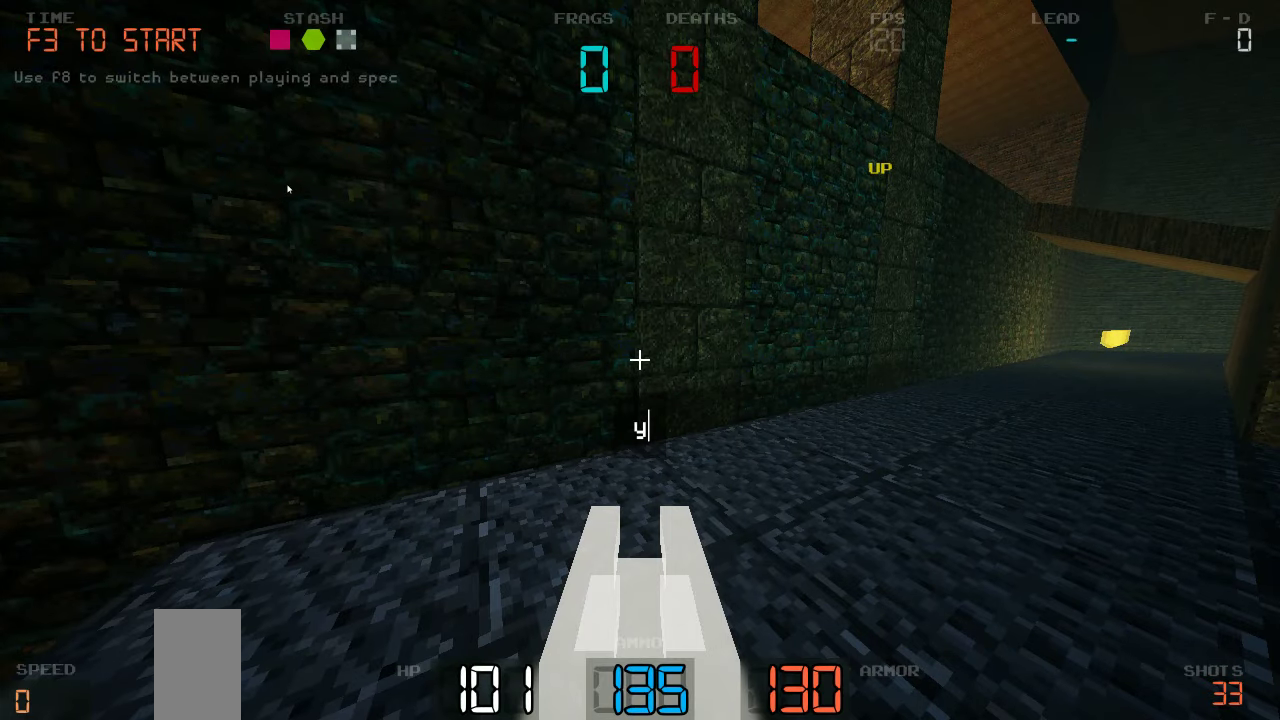
{"keys": [], "events": []}
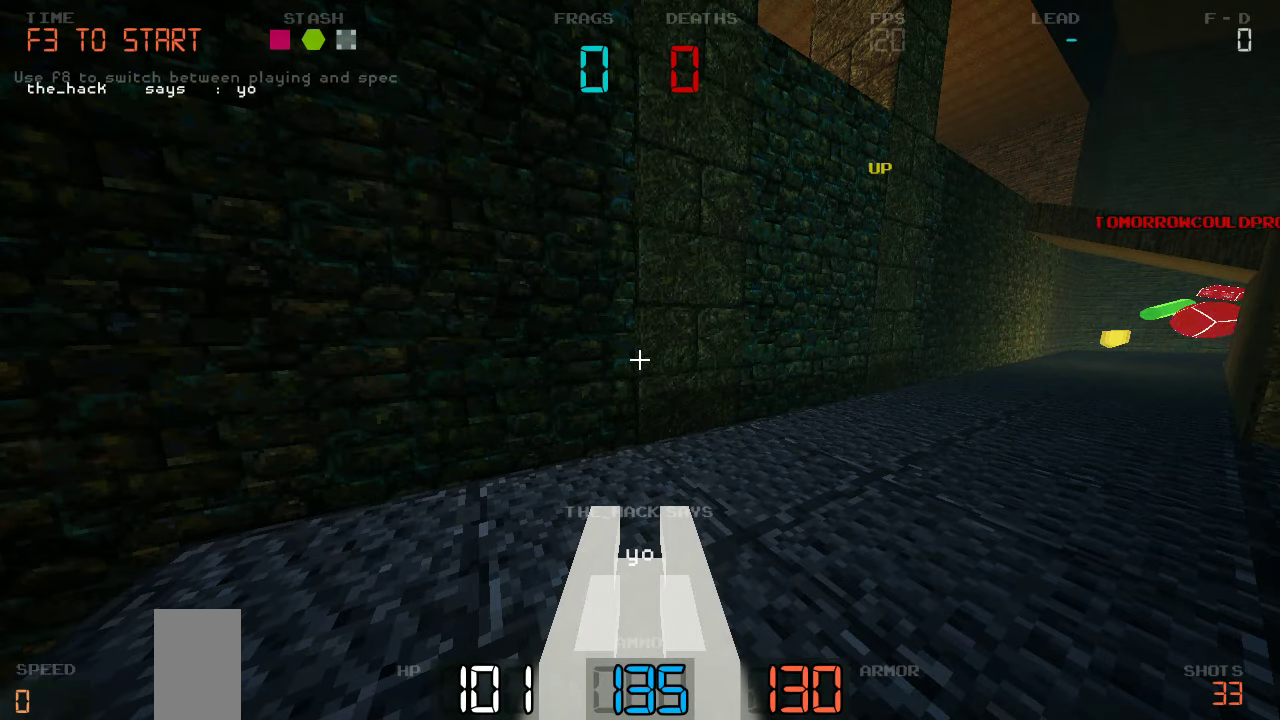
{"keys": ["a"], "events": [[17, "d", "down"], [117, "w", "down"], [333, "d", "up"], [467, "a", "down"], [467, "w", "up"]]}
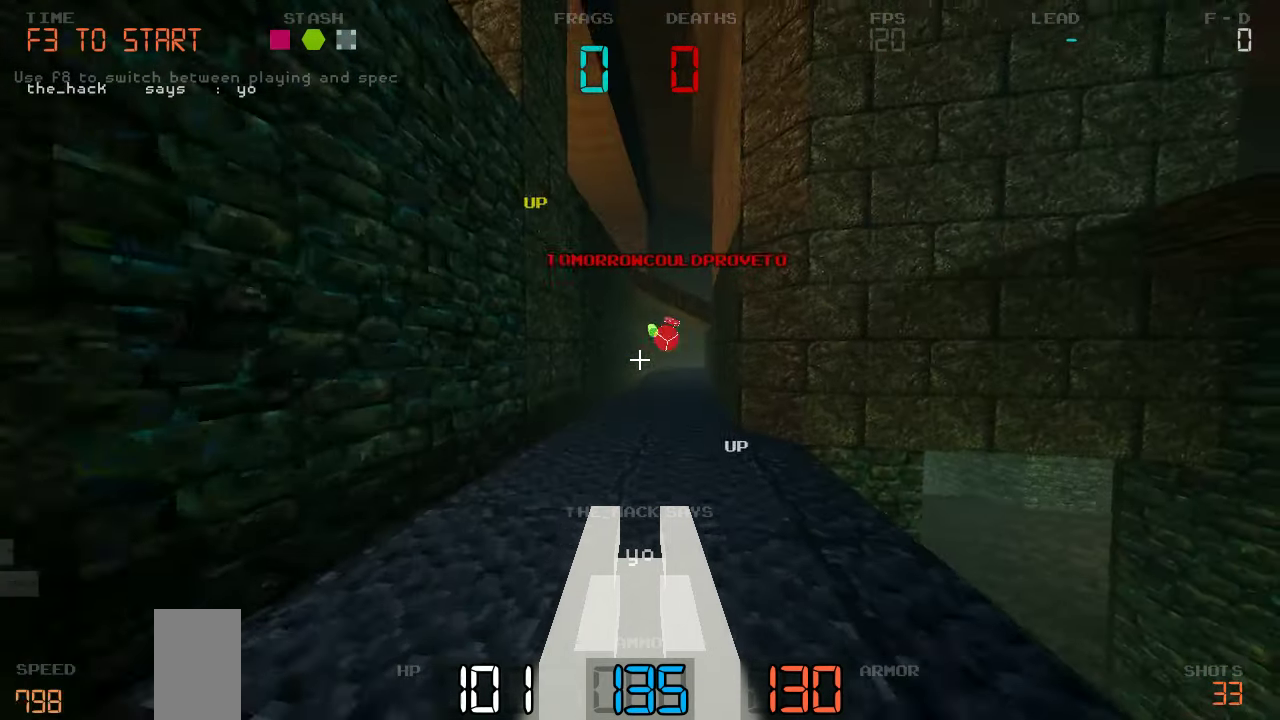
{"keys": ["d", "s"], "events": [[100, "s", "down"], [133, "a", "up"], [250, "d", "down"]]}
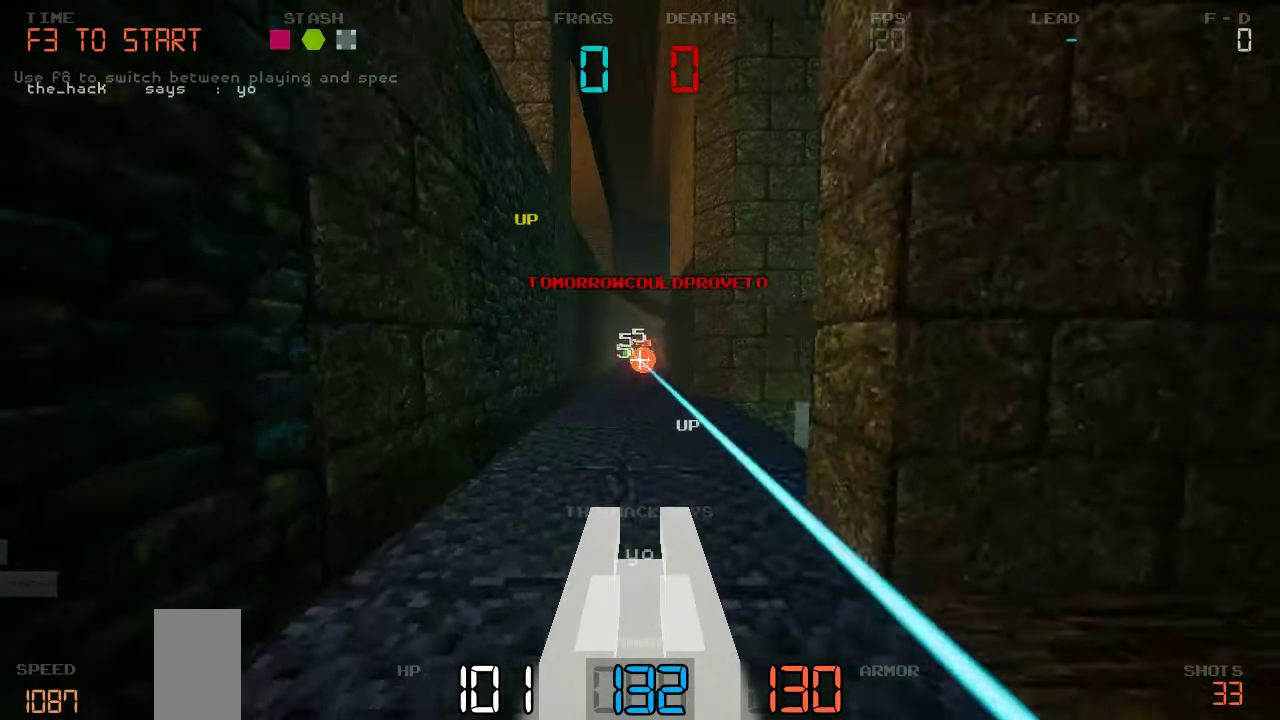
{"keys": ["d", "s"], "events": [[150, "d", "up"], [200, "a", "down"], [367, "a", "up"], [433, "d", "down"]]}
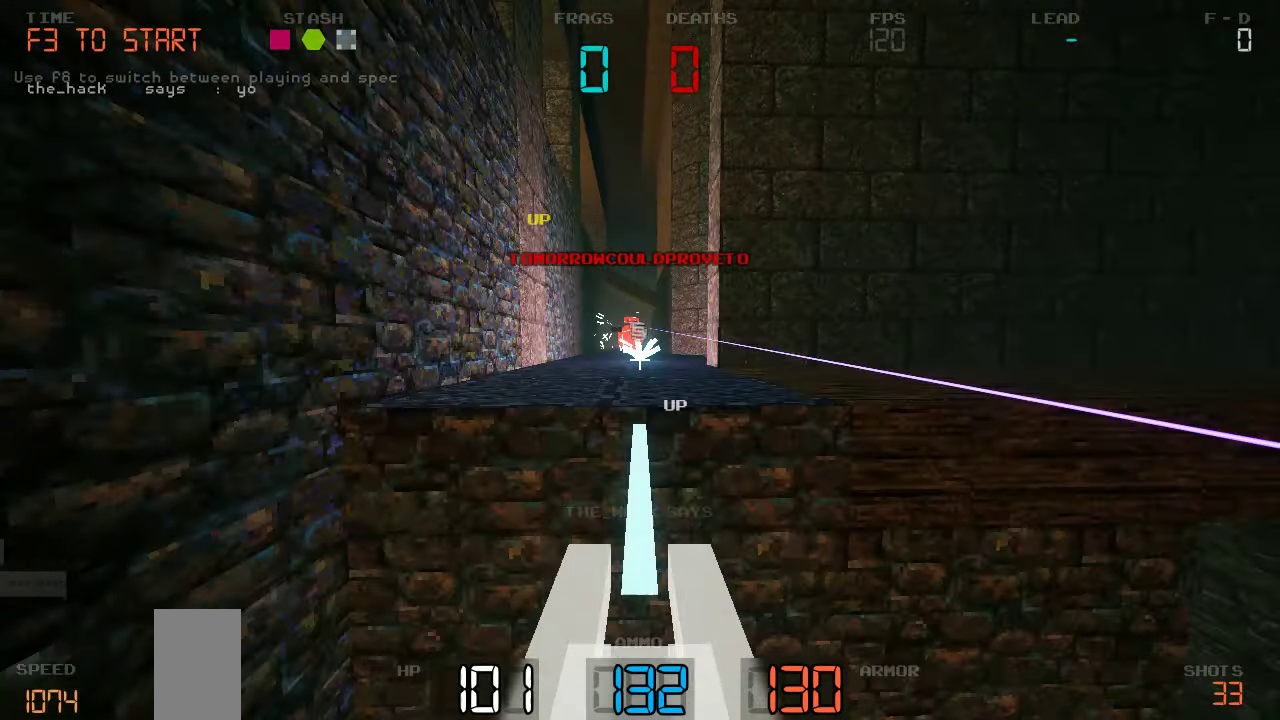
{"keys": ["d"]}
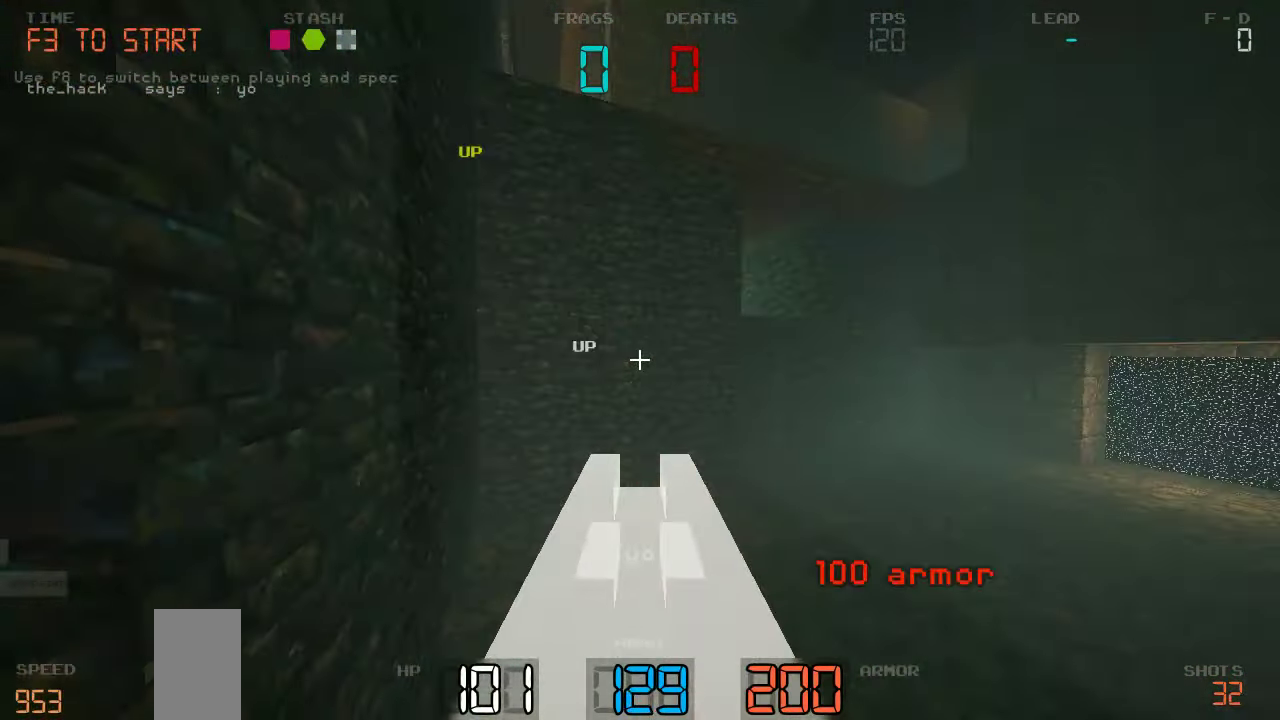
{"keys": ["d"], "events": []}
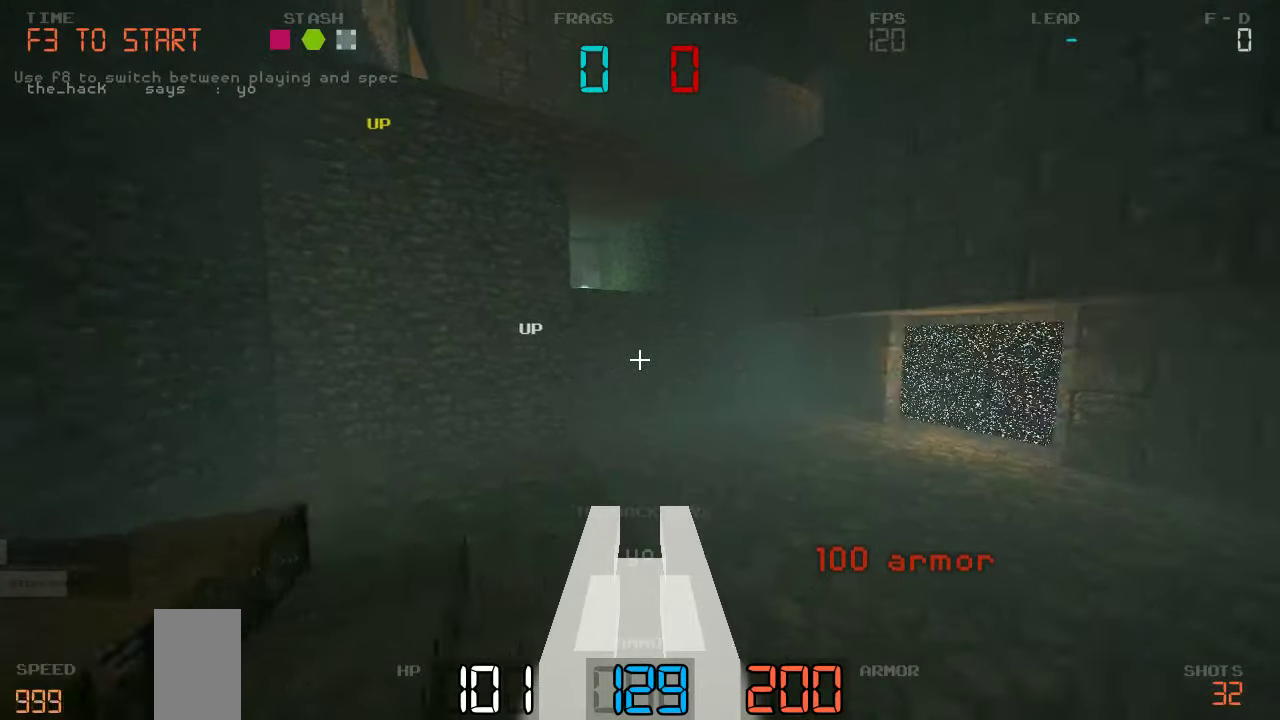
{"keys": [], "events": [[317, "d", "up"]]}
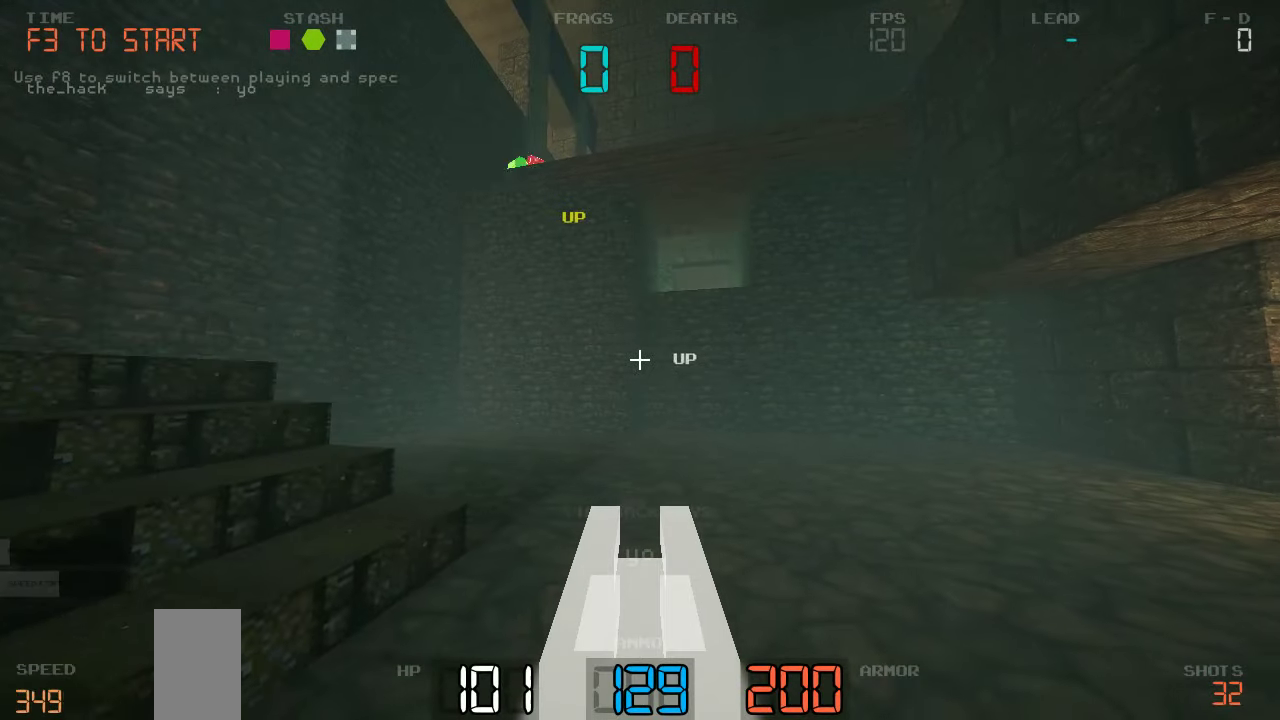
{"keys": [], "events": []}
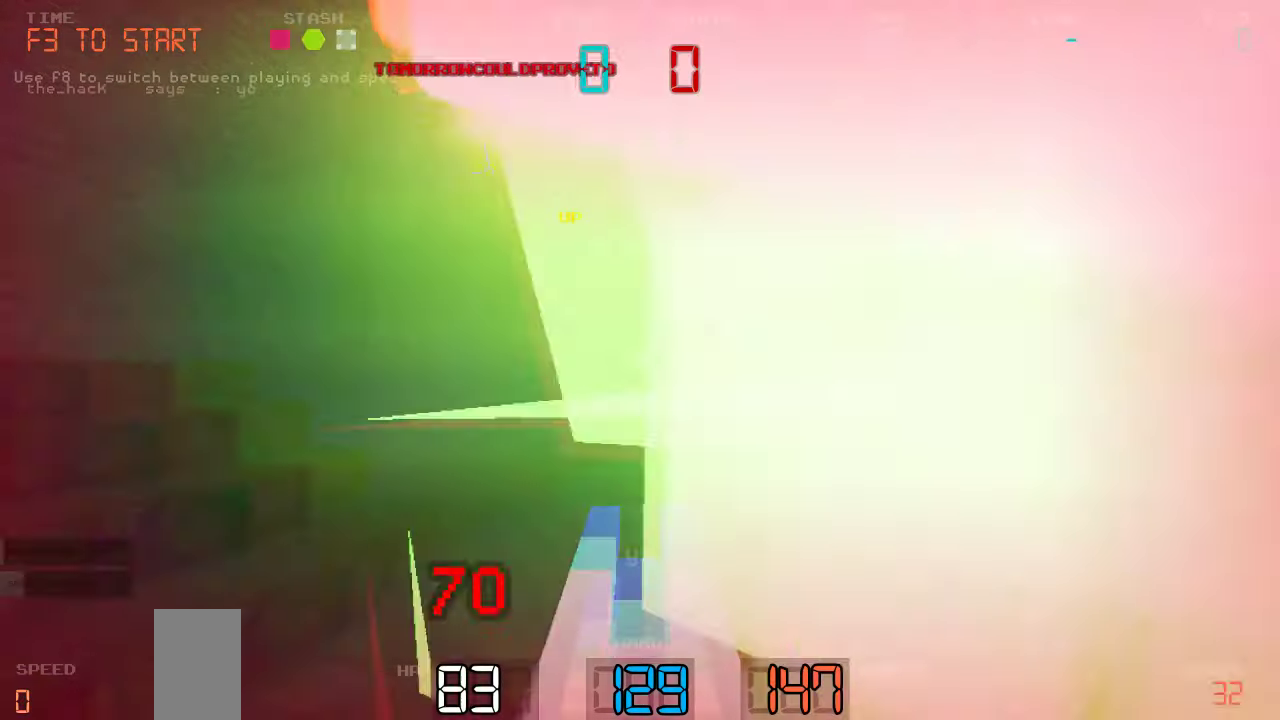
{"keys": ["d"]}
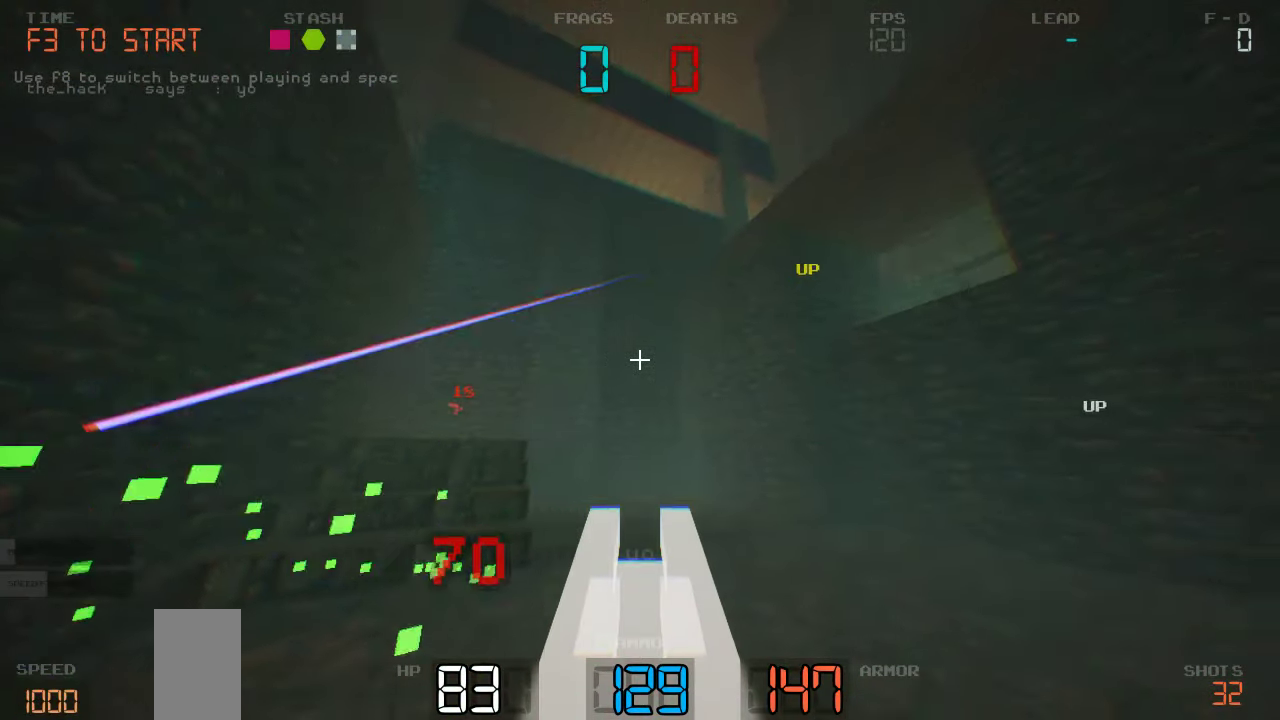
{"keys": ["d"], "events": [[17, "d", "up"], [117, "a", "down"], [484, "a", "up"], [500, "d", "down"]]}
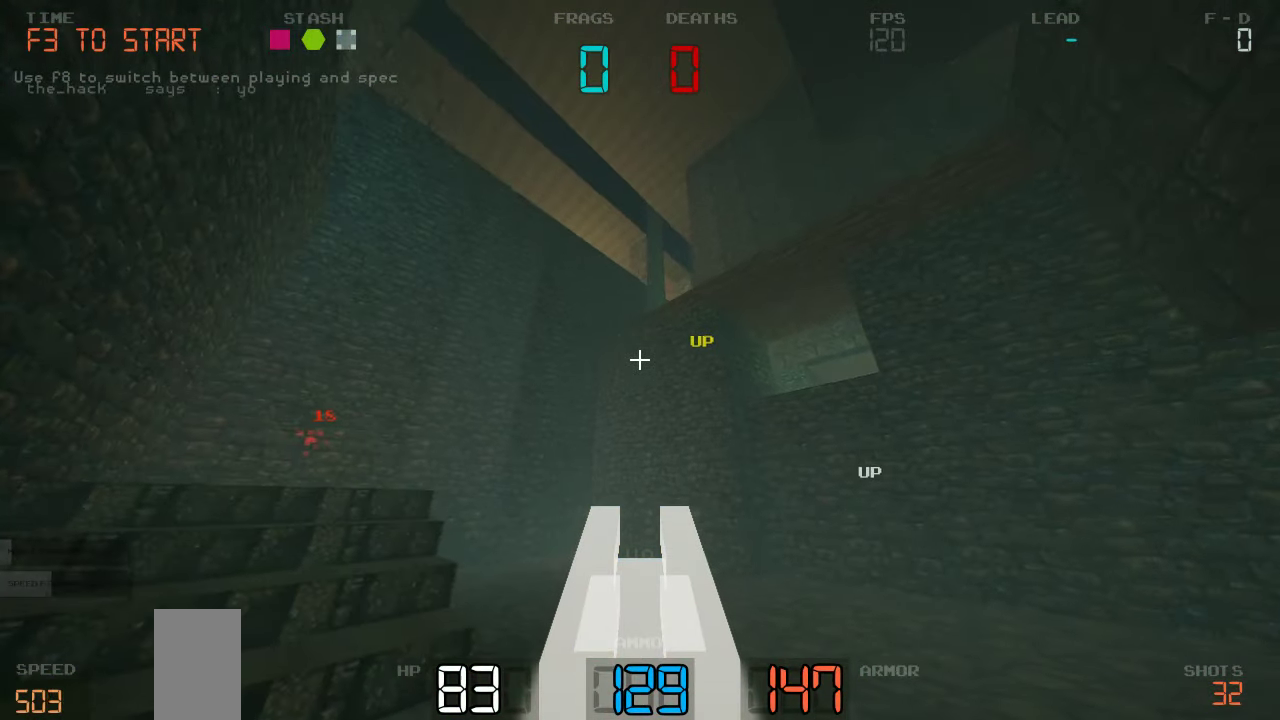
{"keys": ["a"], "events": [[167, "d", "up"], [184, "a", "down"], [317, "a", "up"], [334, "d", "down"], [467, "d", "up"], [484, "a", "down"]]}
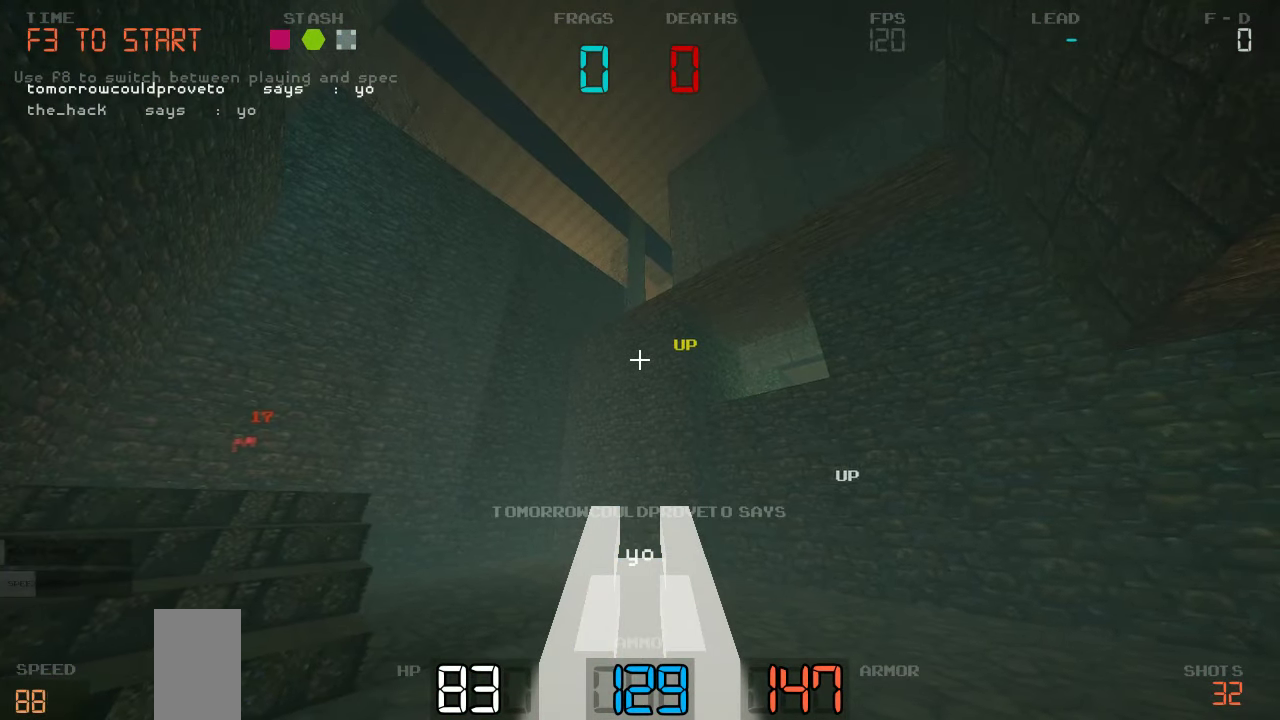
{"keys": ["a", "w"], "events": [[234, "w", "down"]]}
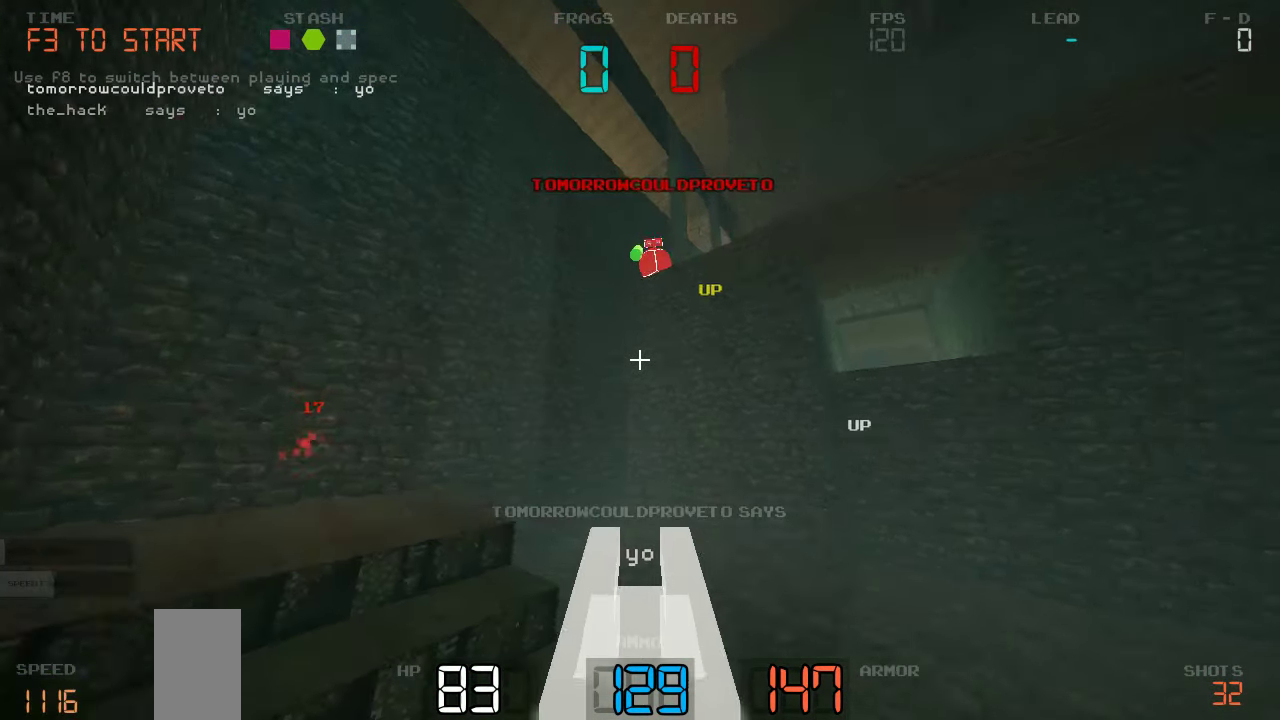
{"keys": ["d"], "events": [[100, "w", "up"], [300, "a", "up"], [317, "d", "down"]]}
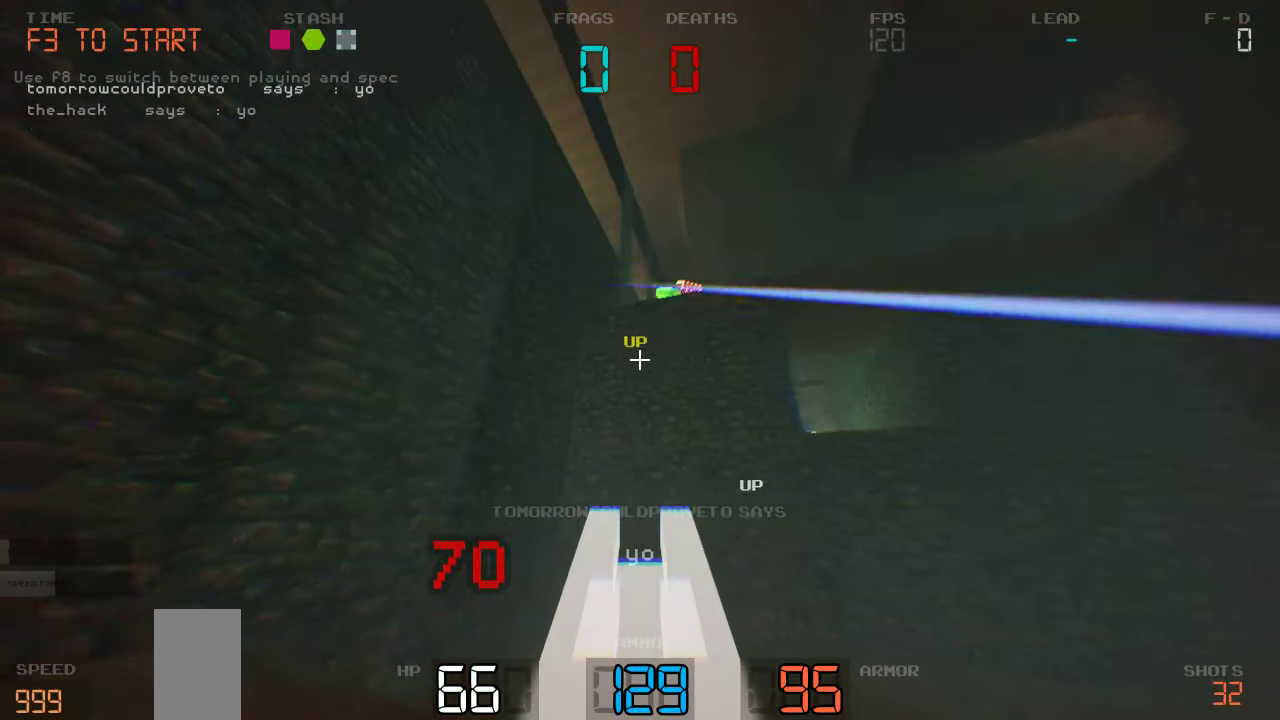
{"keys": [], "events": [[100, "d", "up"], [134, "a", "down"], [450, "a", "up"]]}
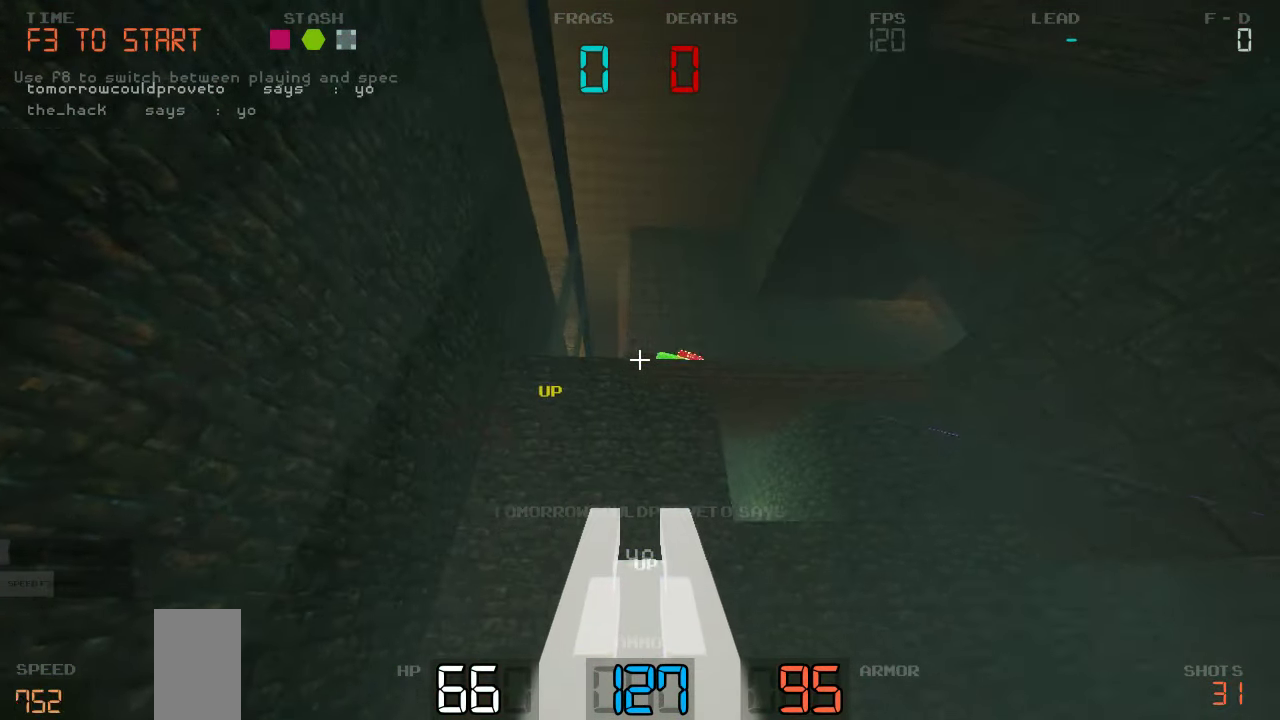
{"keys": ["a"], "events": [[50, "d", "down"], [367, "a", "down"], [367, "d", "up"]]}
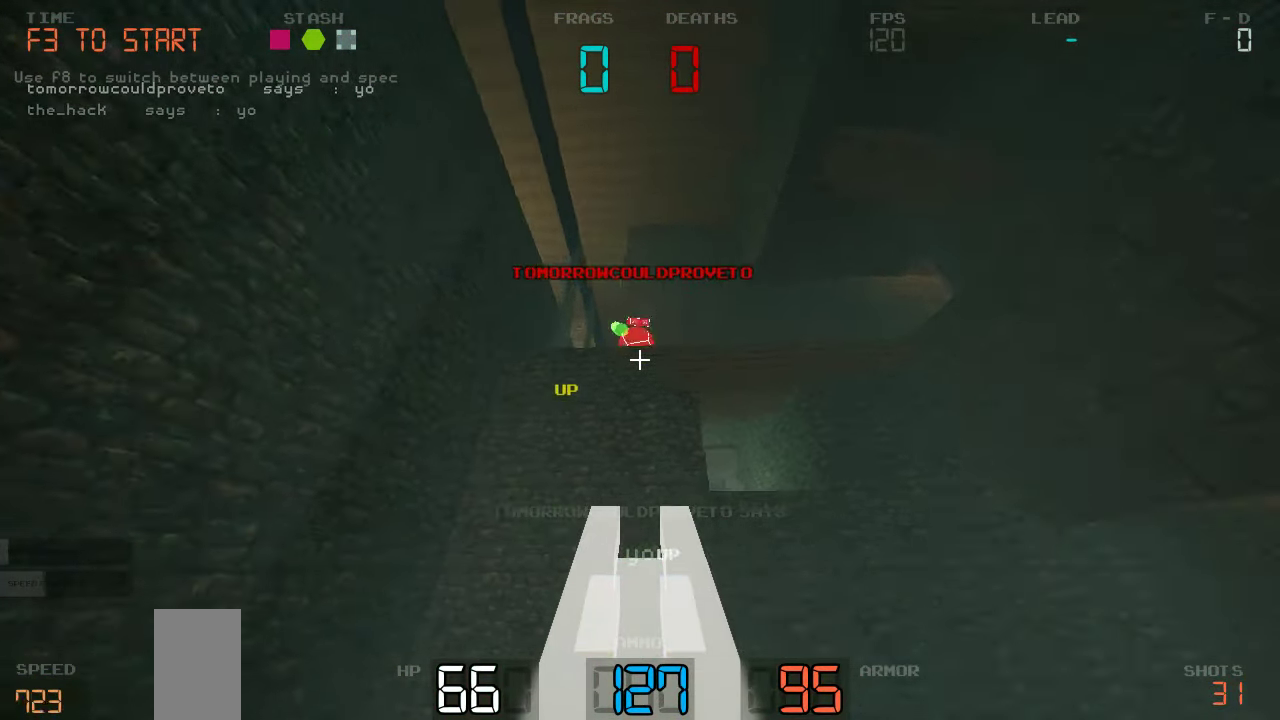
{"keys": [], "events": [[34, "a", "up"], [50, "d", "down"], [233, "d", "up"], [250, "a", "down"], [333, "a", "up"]]}
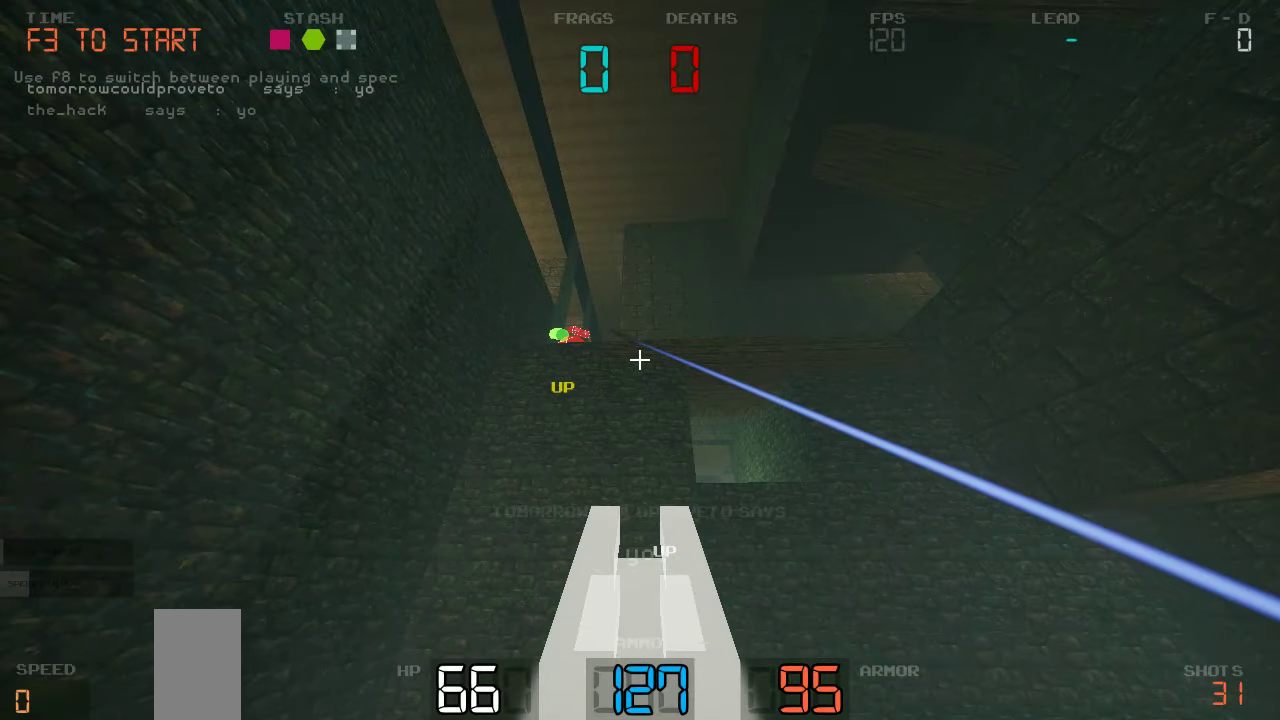
{"keys": [], "events": []}
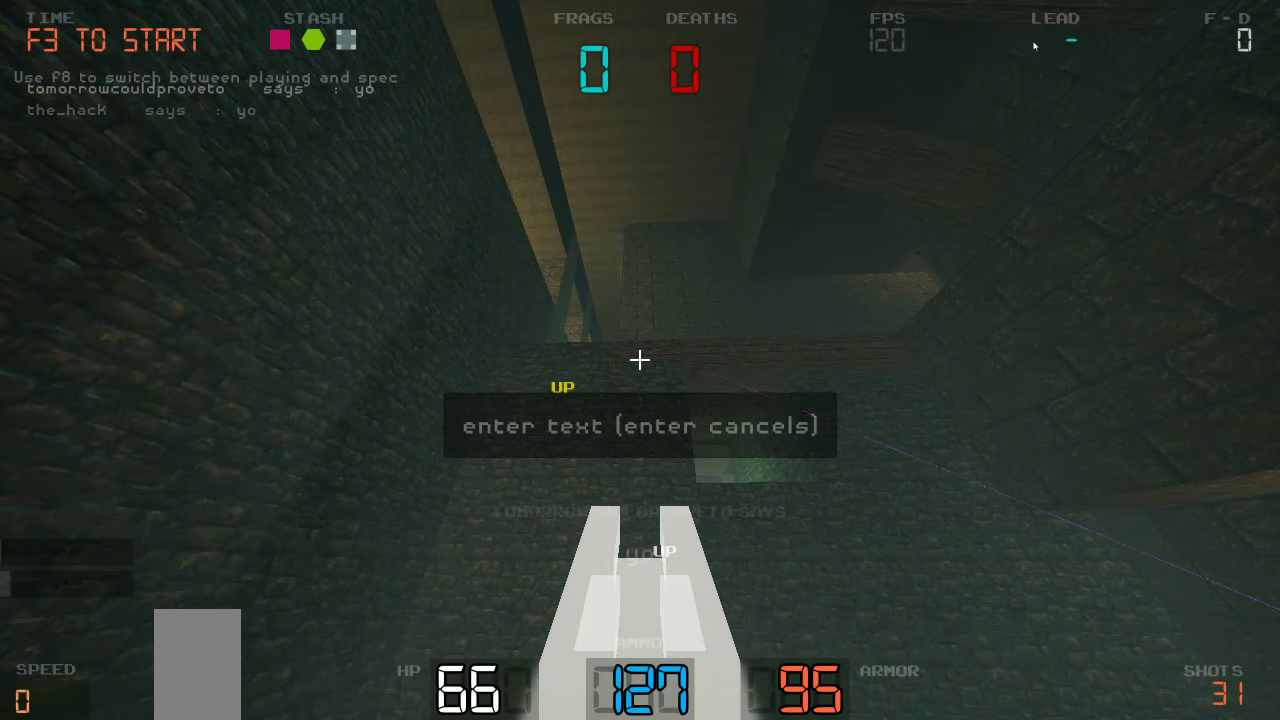
{"keys": [], "events": []}
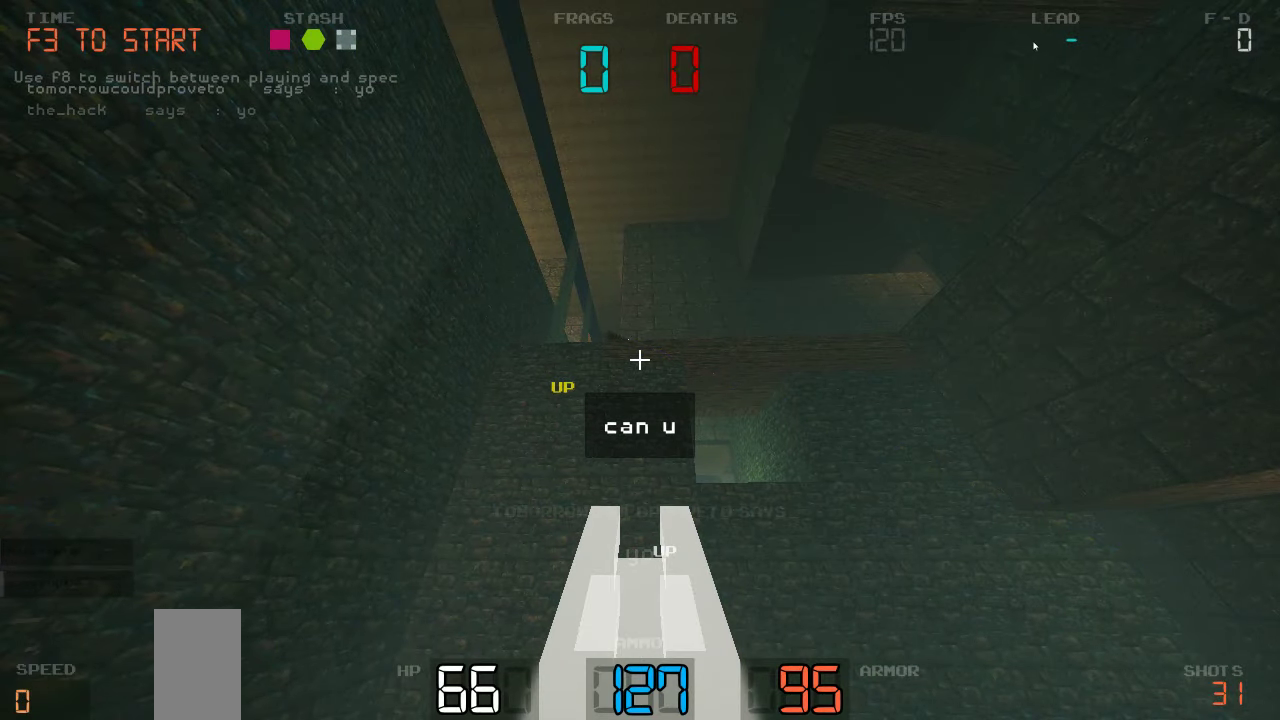
{"keys": [], "events": []}
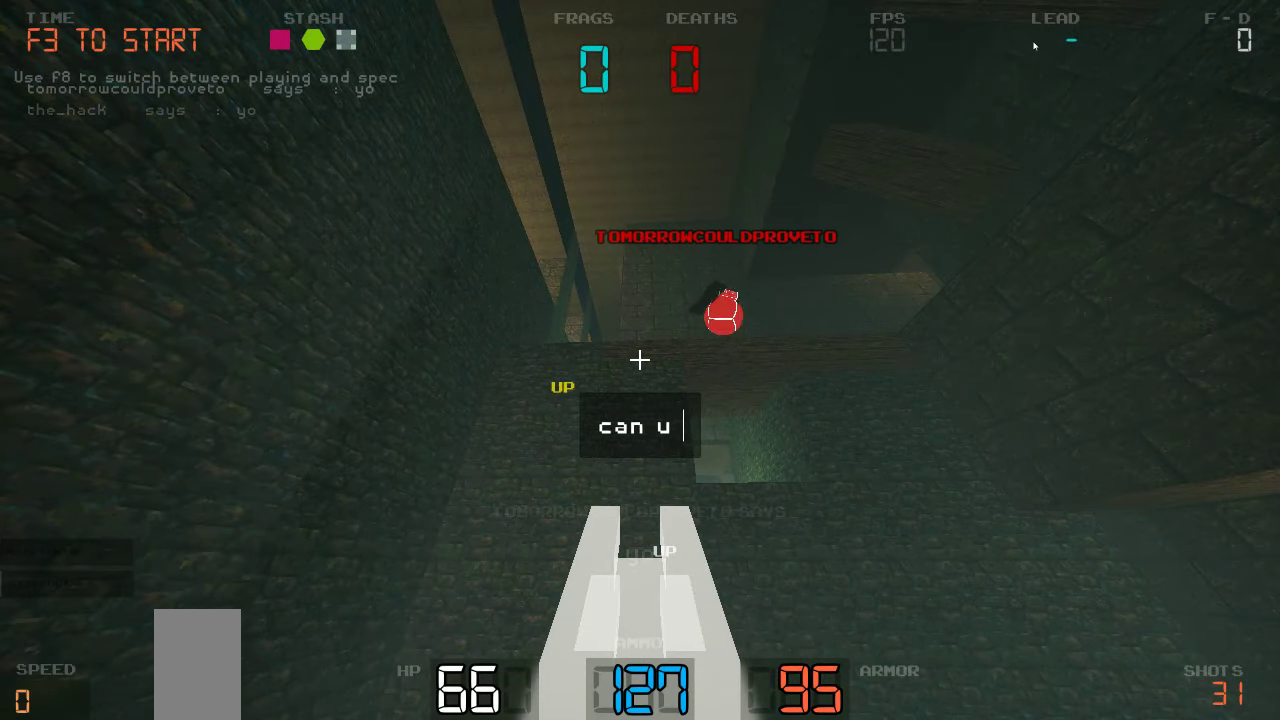
{"keys": [], "events": []}
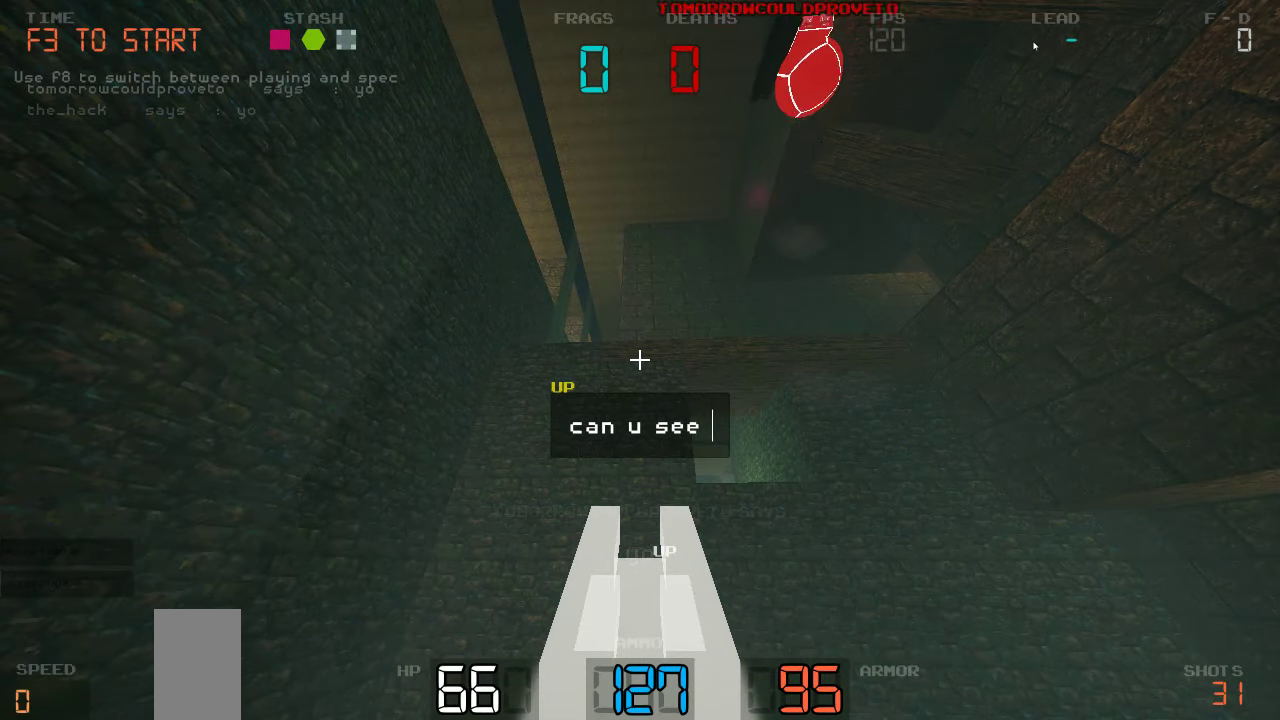
{"keys": [], "events": []}
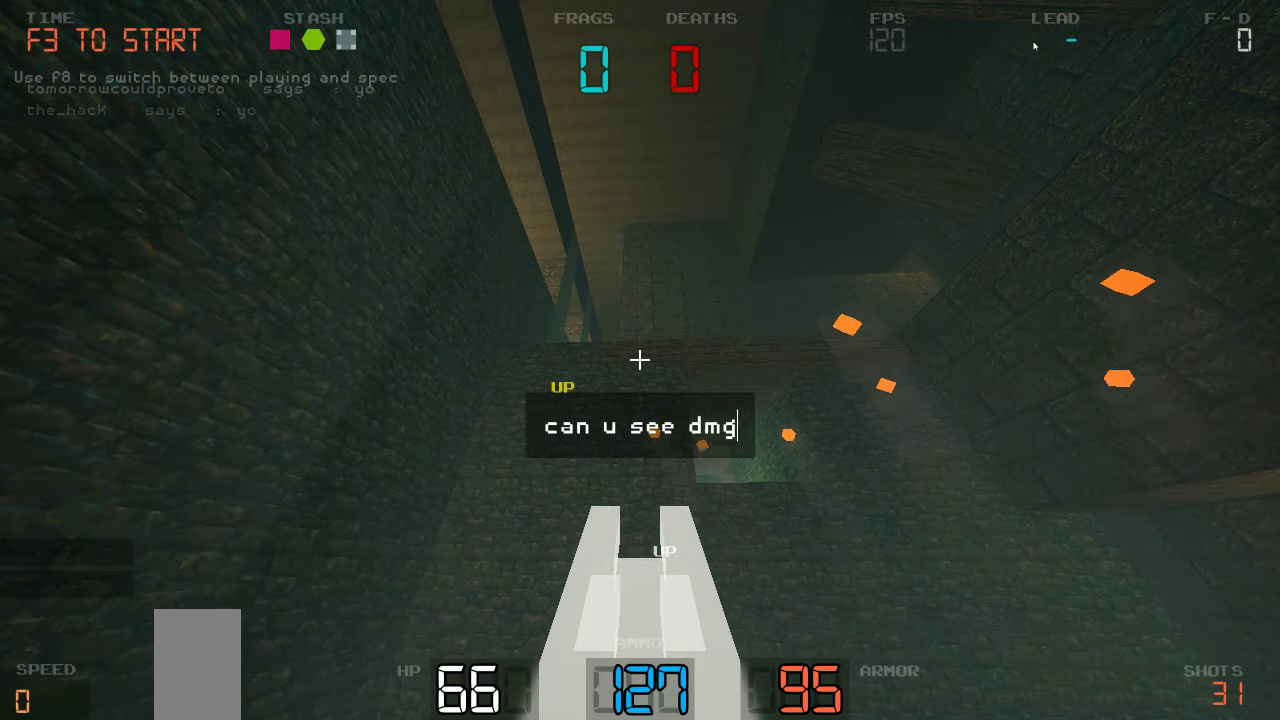
{"keys": [], "events": []}
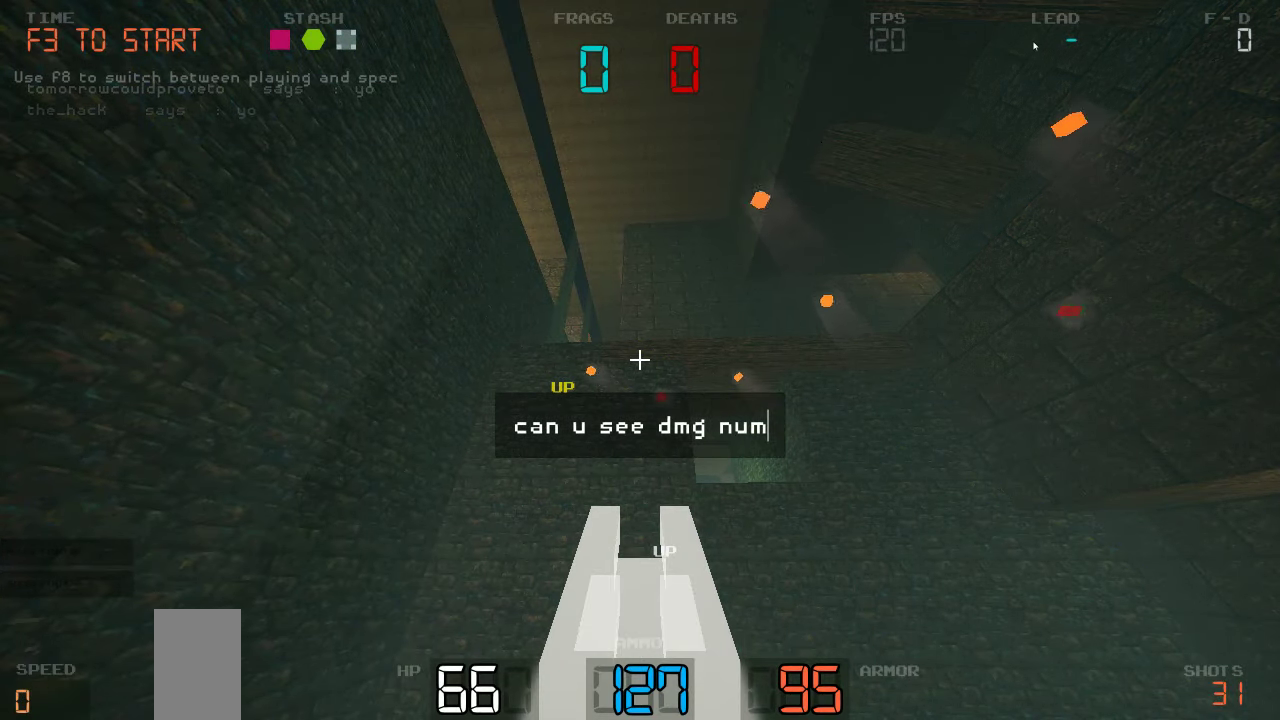
{"keys": [], "events": []}
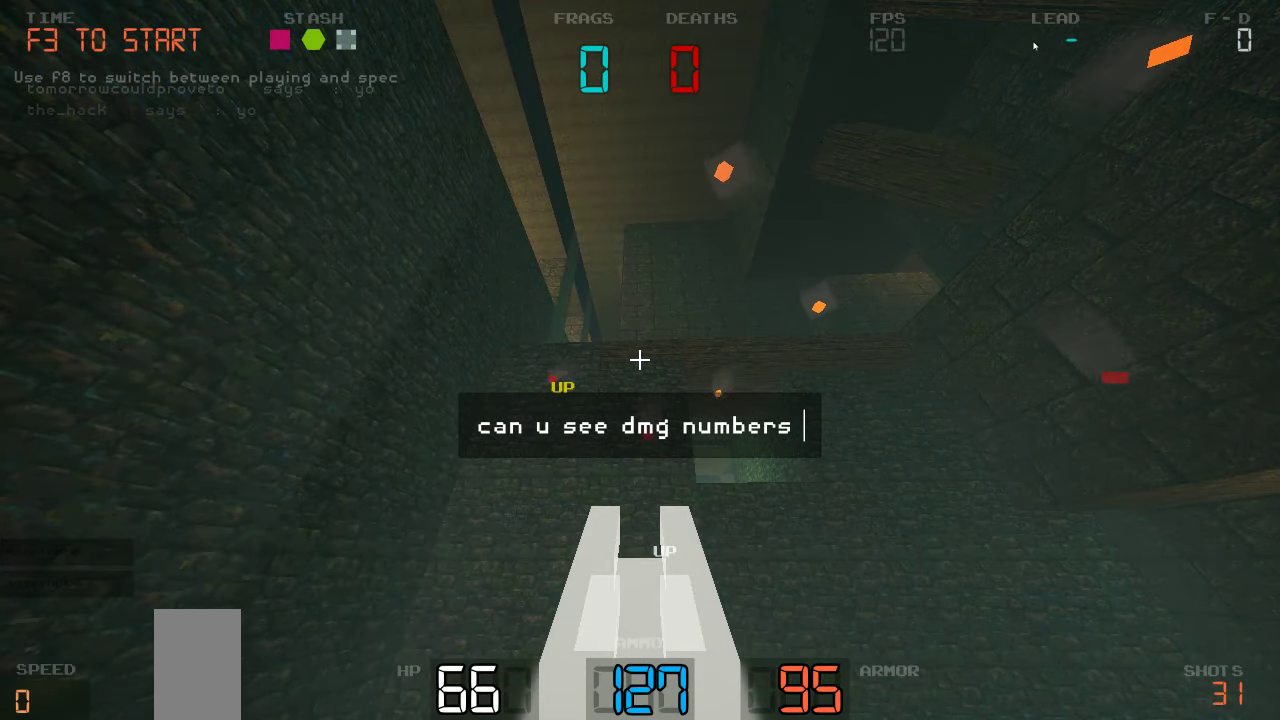
{"keys": [], "events": []}